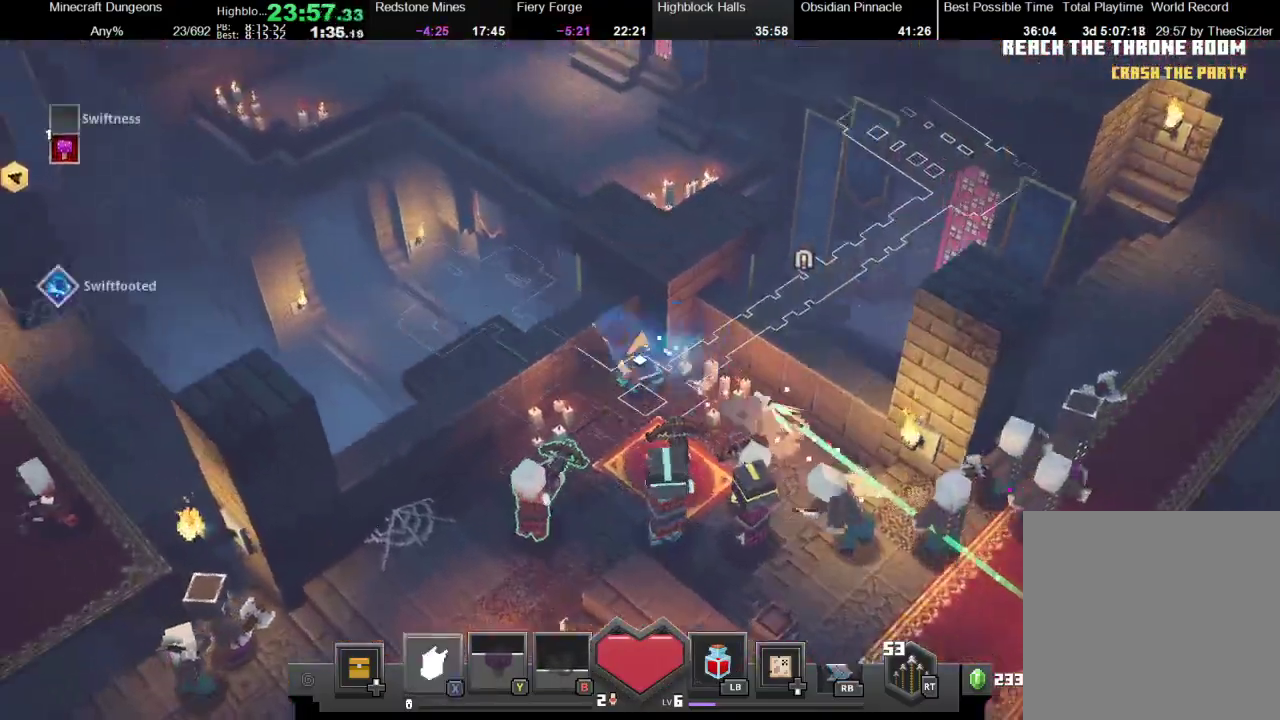
Gameplay with a controller (Xbox layout); each line is a JSON object with the inputs held at the frame after it. "events" lists button and stick changes between this image and that frame as [ms after this image, input, new state], when the widget could be followed in between.
{"buttons": [], "left_stick": "down-left", "right_stick": "center", "events": [[33, "R1", "down"], [33, "X", "down"], [100, "left_stick", "down-left"], [167, "R1", "up"], [167, "X", "up"], [233, "R1", "down"], [233, "X", "down"], [333, "R1", "up"], [333, "X", "up"], [400, "R1", "down"], [400, "X", "down"], [500, "R1", "up"], [500, "X", "up"]]}
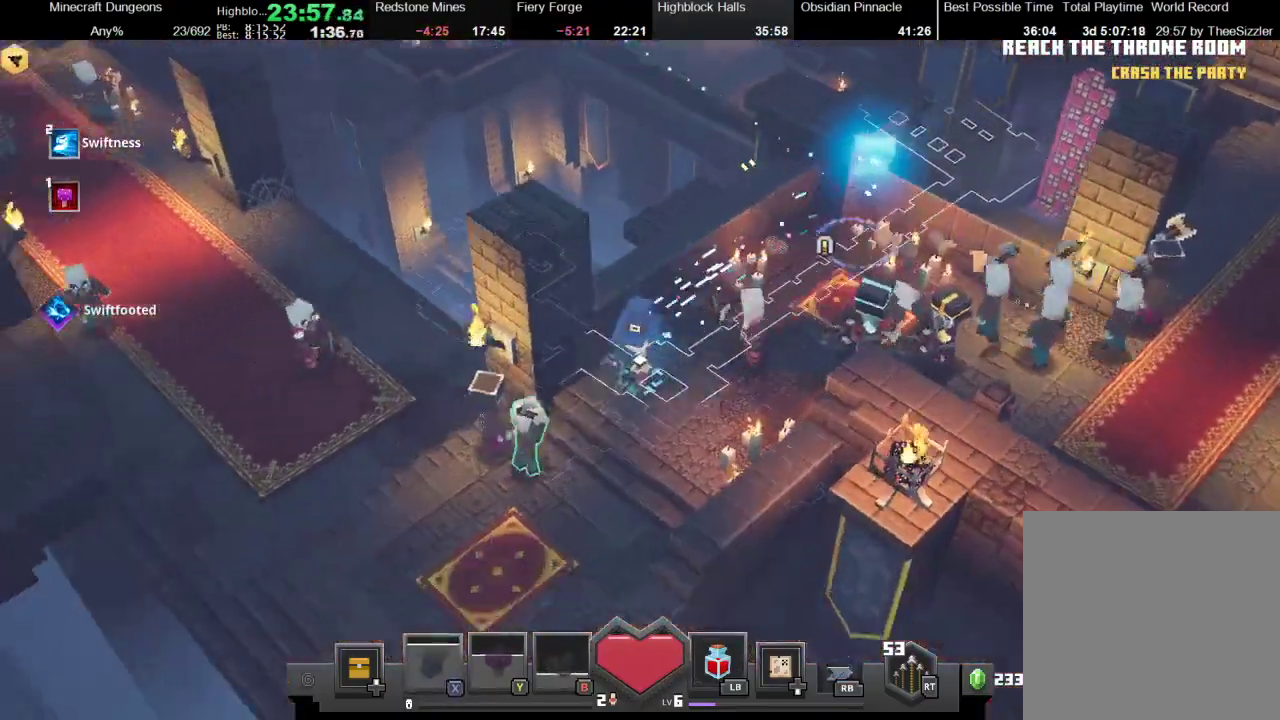
{"buttons": [], "left_stick": "down-left", "right_stick": "center", "events": [[67, "R1", "down"], [67, "X", "down"], [200, "R1", "up"], [200, "X", "up"], [267, "X", "down"], [333, "R1", "down"], [367, "R1", "up"], [467, "X", "up"]]}
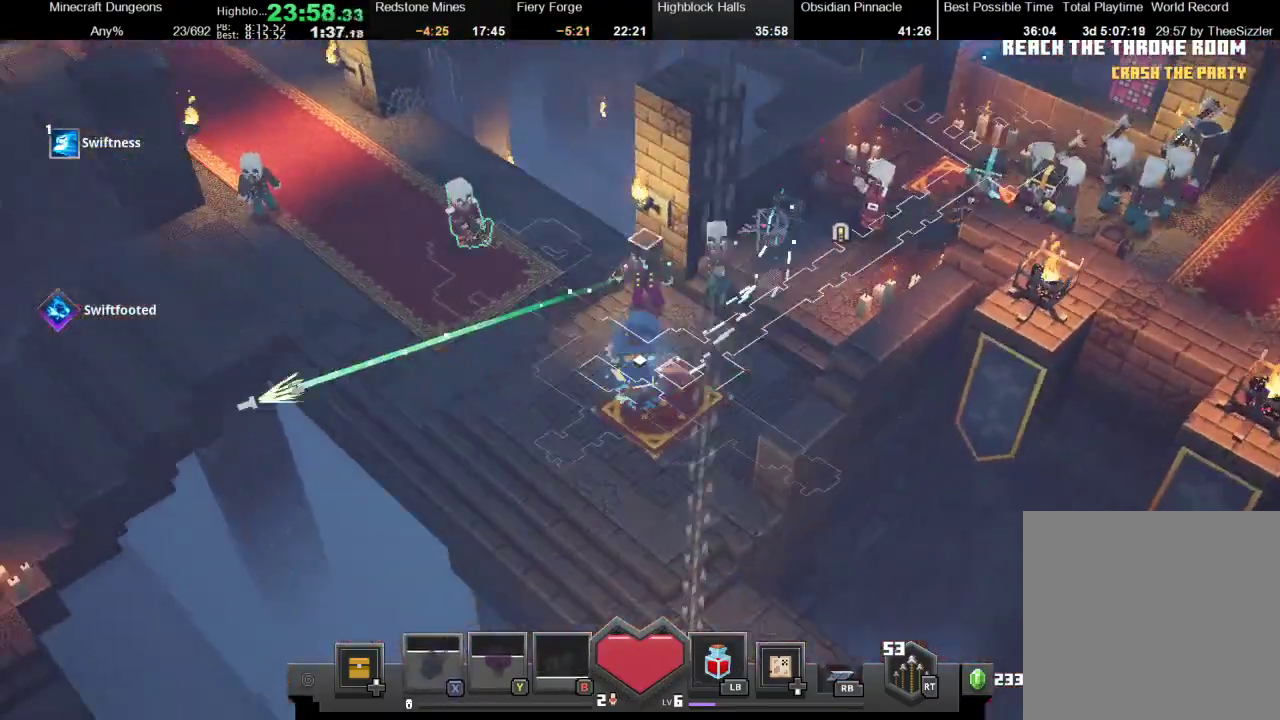
{"buttons": ["X", "R1"], "left_stick": "up-left", "right_stick": "center", "events": [[33, "R1", "down"], [33, "X", "down"], [67, "left_stick", "up-left"], [133, "R1", "up"], [133, "X", "up"], [233, "R1", "down"], [233, "X", "down"], [367, "R1", "up"], [400, "R1", "down"]]}
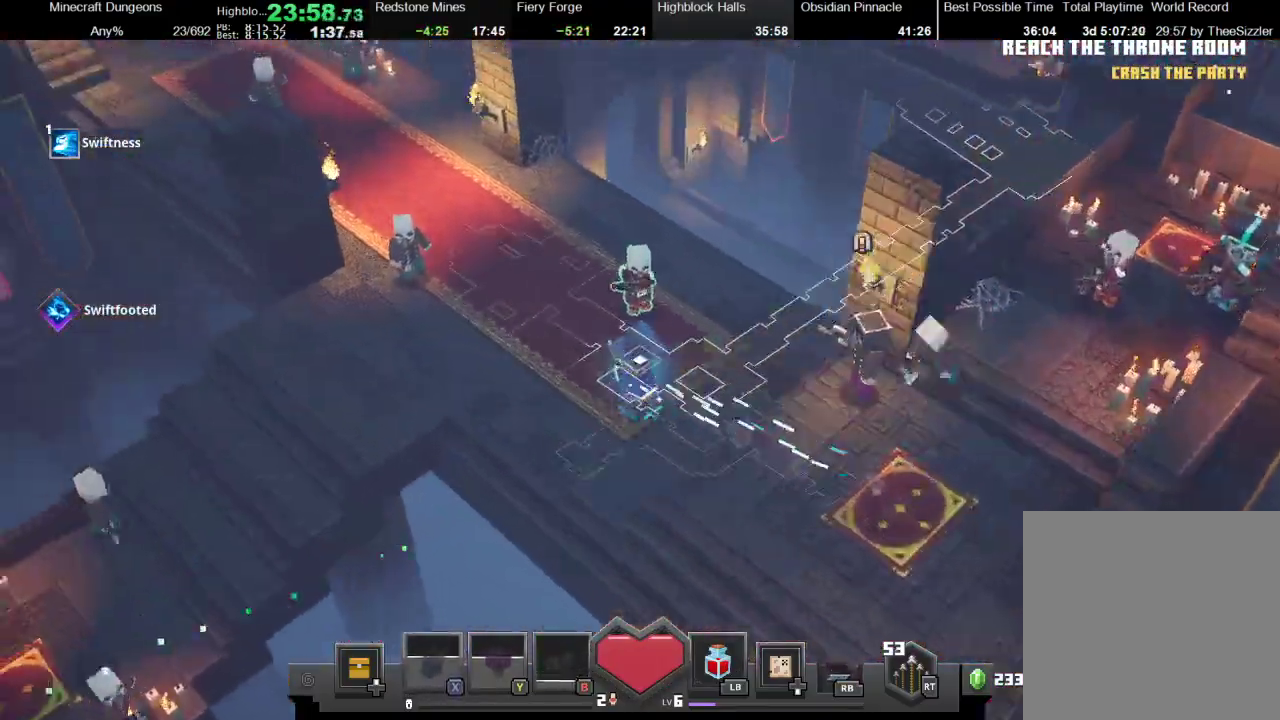
{"buttons": ["X", "R1"], "left_stick": "up-left", "right_stick": "center", "events": [[33, "R1", "up"], [67, "R1", "down"], [167, "R1", "up"], [167, "X", "up"], [267, "R1", "down"], [267, "X", "down"], [400, "R1", "up"], [400, "X", "up"], [500, "R1", "down"], [500, "X", "down"]]}
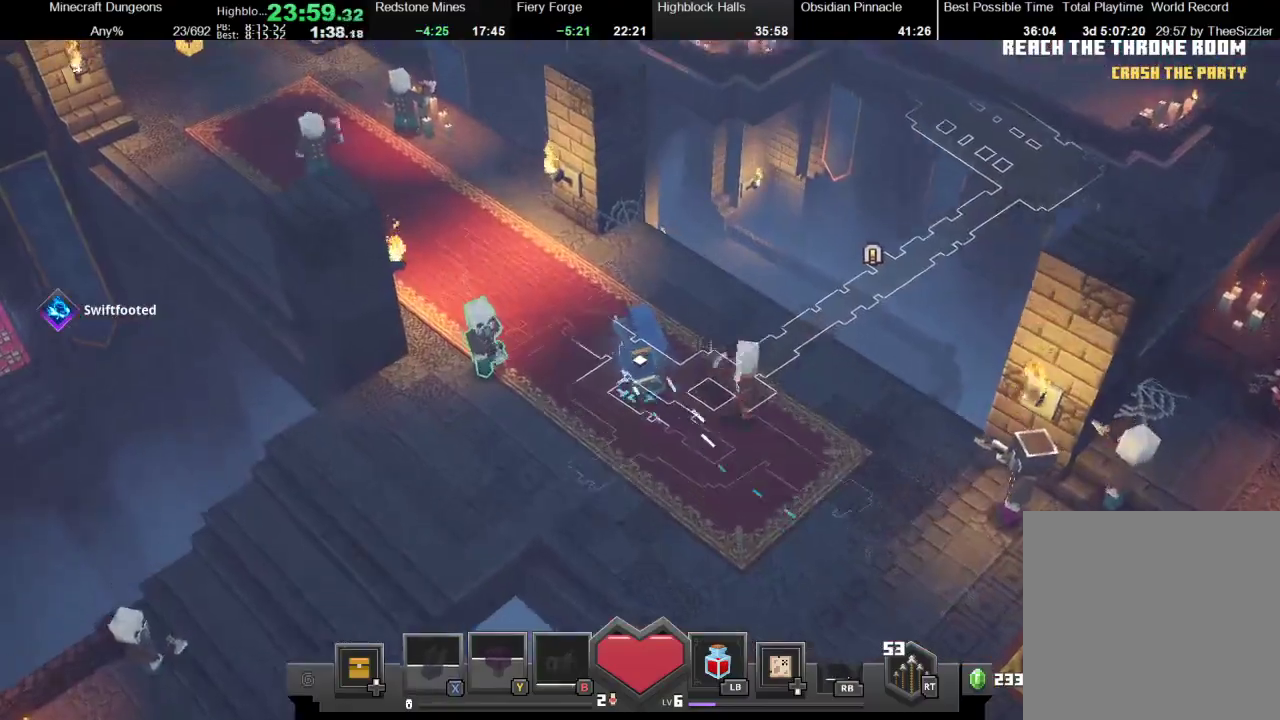
{"buttons": [], "left_stick": "up-left", "right_stick": "center", "events": [[67, "X", "up"], [100, "R1", "up"], [433, "R1", "down"], [433, "X", "down"], [500, "R1", "up"], [500, "X", "up"]]}
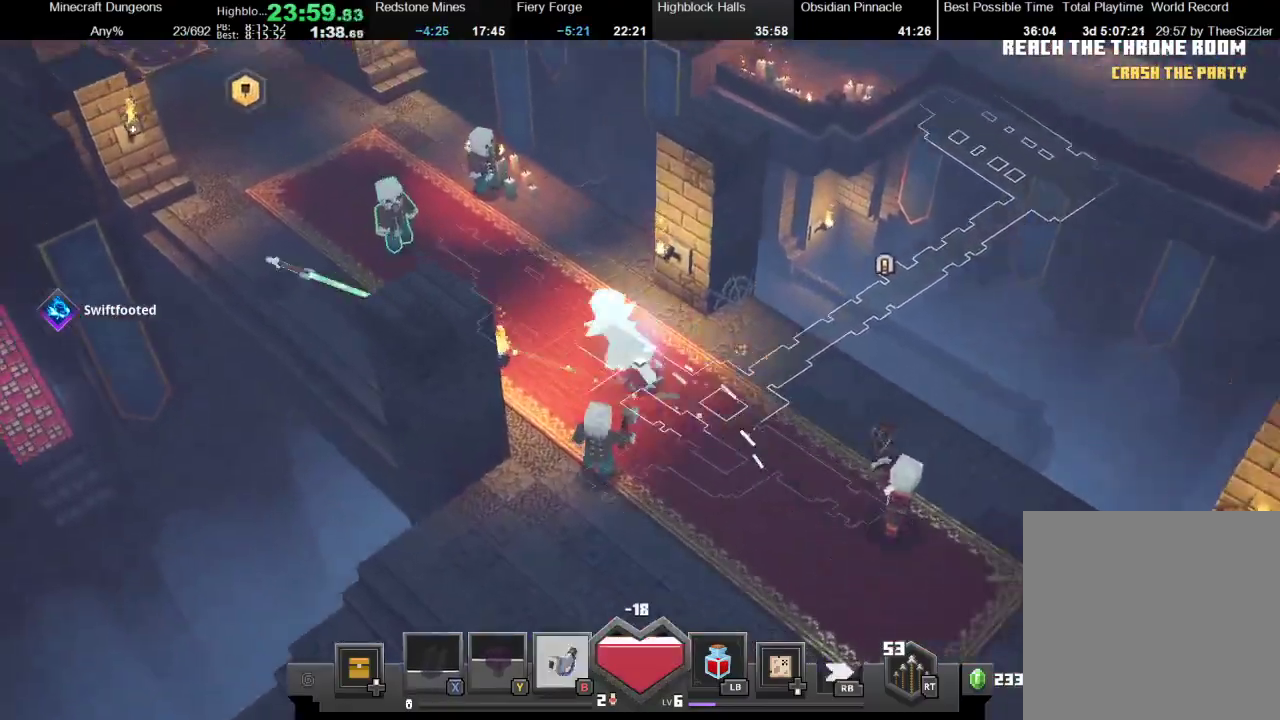
{"buttons": ["X", "R1"], "left_stick": "left", "right_stick": "center", "events": [[100, "R1", "down"], [100, "X", "down"], [200, "left_stick", "left"], [267, "R1", "up"], [267, "X", "up"], [300, "R1", "down"], [300, "X", "down"], [367, "R1", "up"], [367, "X", "up"], [467, "X", "down"], [500, "R1", "down"]]}
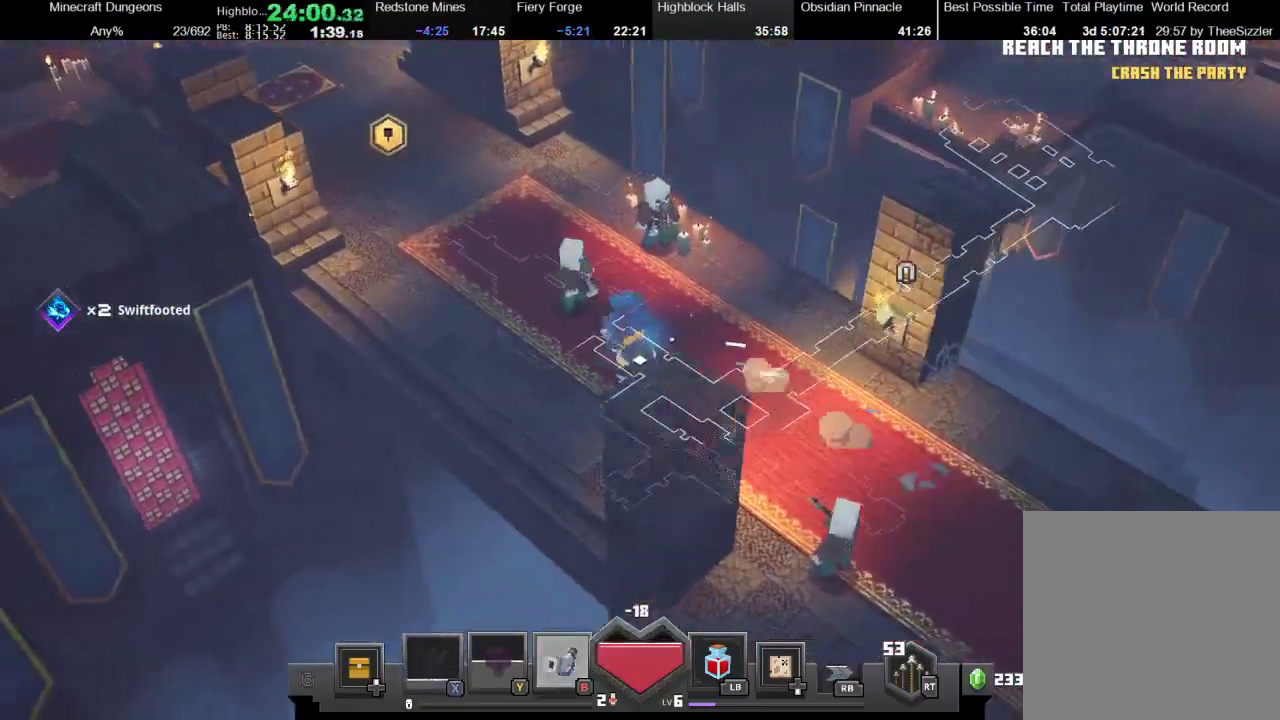
{"buttons": [], "left_stick": "up-left", "right_stick": "center", "events": [[67, "X", "up"], [100, "R1", "up"], [133, "R1", "down"], [133, "X", "down"], [200, "left_stick", "up-left"], [367, "R1", "up"], [367, "X", "up"], [400, "R1", "down"], [400, "X", "down"], [433, "X", "up"], [467, "R1", "up"]]}
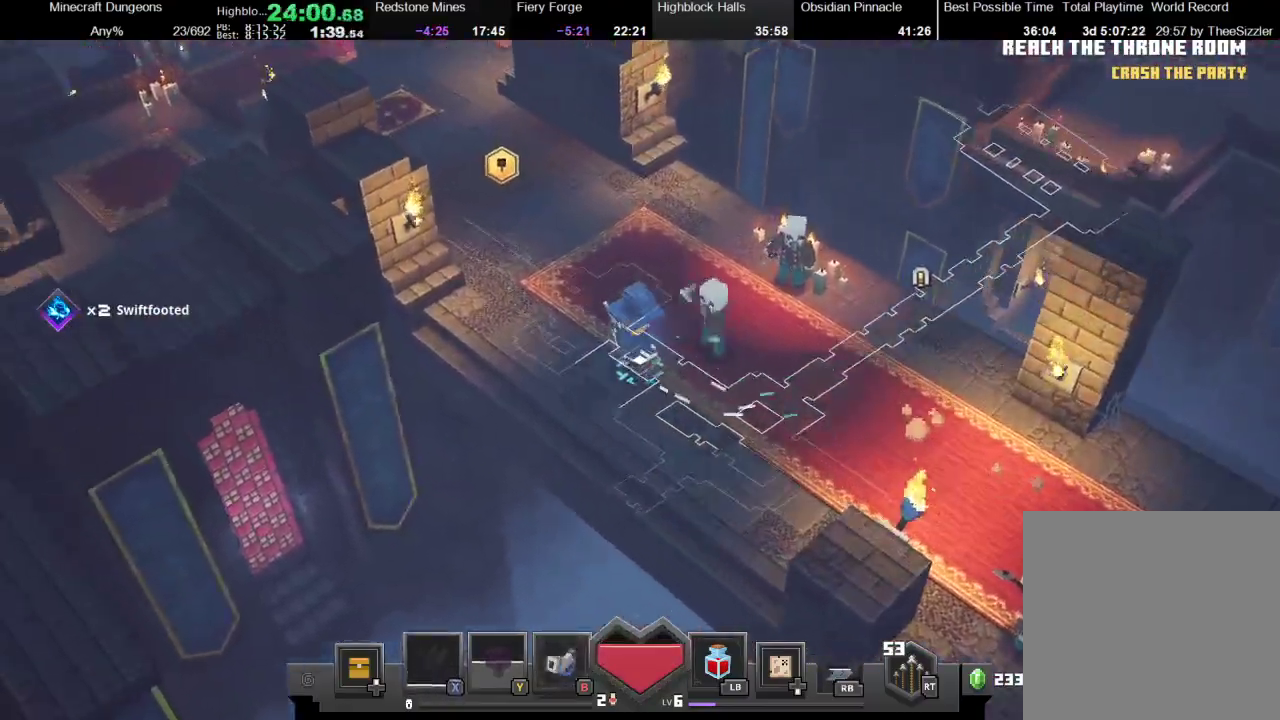
{"buttons": ["X", "R1"], "left_stick": "up-left", "right_stick": "center", "events": [[33, "R1", "down"], [33, "X", "down"], [133, "R1", "up"], [133, "X", "up"], [233, "R1", "down"], [233, "X", "down"], [300, "R1", "up"], [300, "X", "up"], [367, "X", "down"], [400, "R1", "down"]]}
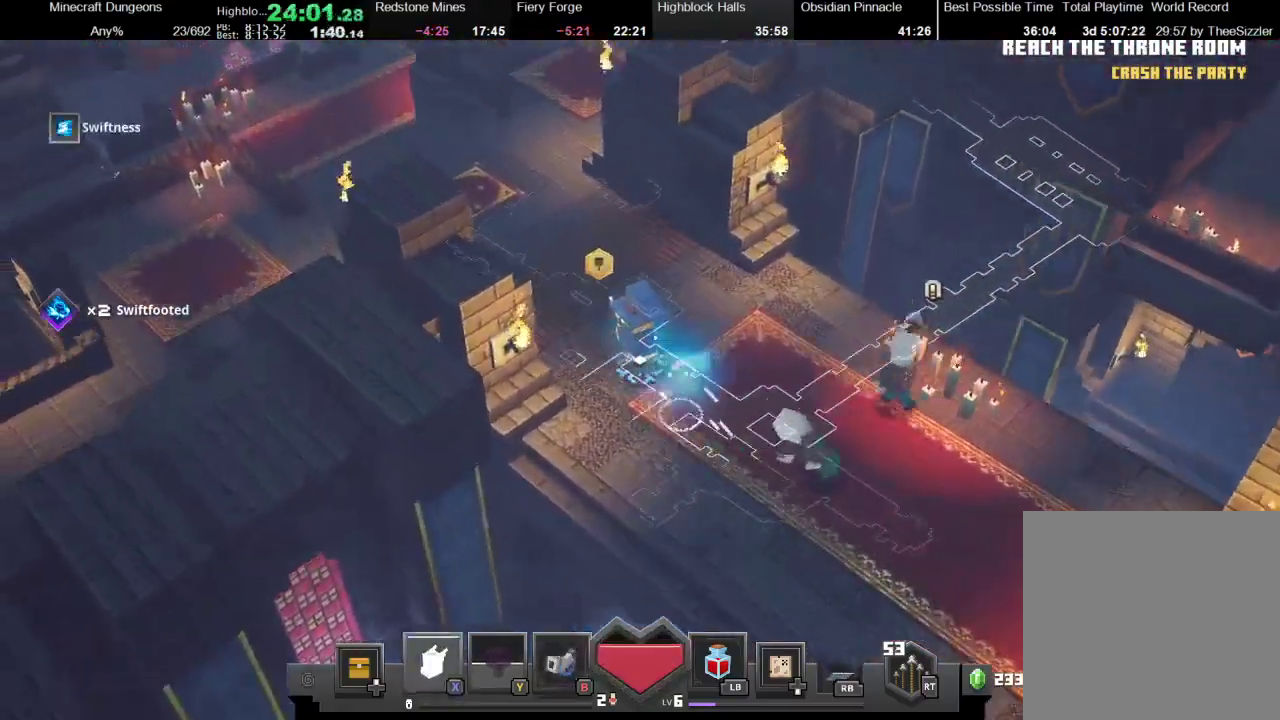
{"buttons": ["X"], "left_stick": "up-left", "right_stick": "center", "events": [[33, "R1", "up"], [33, "X", "up"], [133, "R1", "down"], [133, "X", "down"], [233, "R1", "up"], [233, "X", "up"], [267, "X", "down"], [300, "R1", "down"], [433, "X", "up"], [467, "R1", "up"], [500, "X", "down"]]}
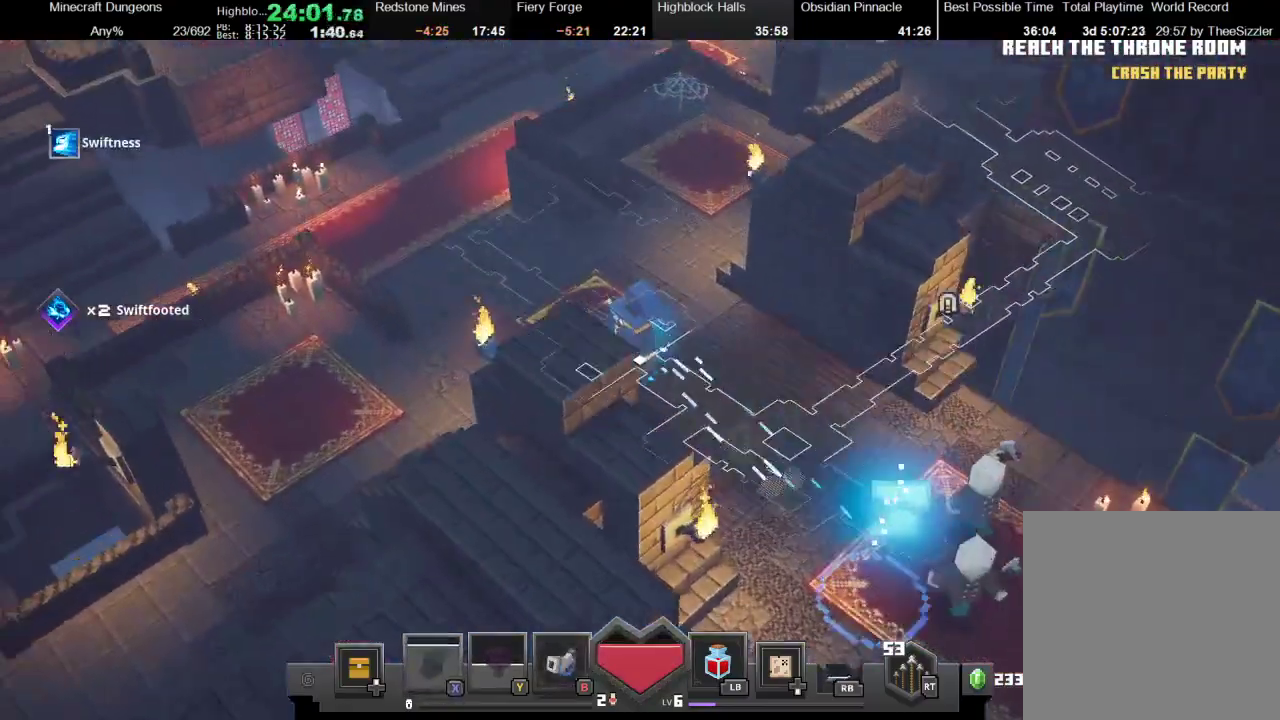
{"buttons": [], "left_stick": "up-left", "right_stick": "center", "events": [[33, "R1", "down"], [100, "R1", "up"], [100, "X", "up"], [200, "R1", "down"], [200, "X", "down"], [300, "R1", "up"], [300, "X", "up"]]}
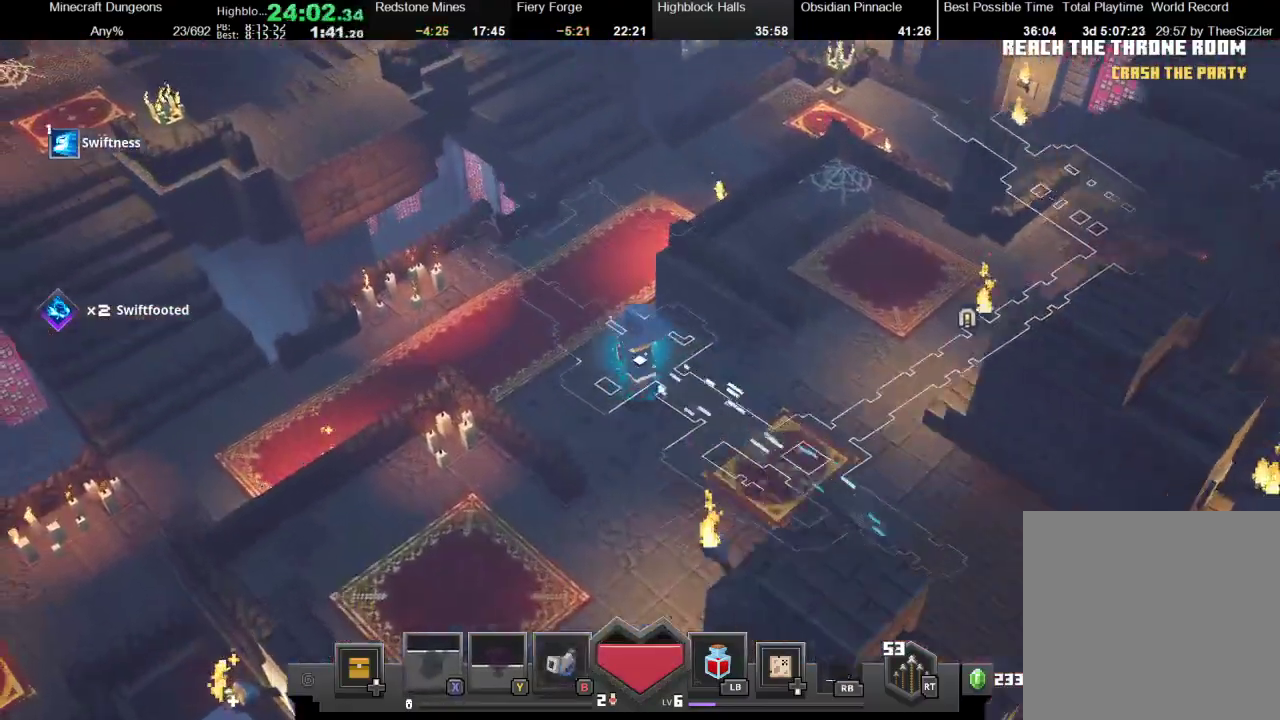
{"buttons": [], "left_stick": "up", "right_stick": "center", "events": [[267, "left_stick", "up"]]}
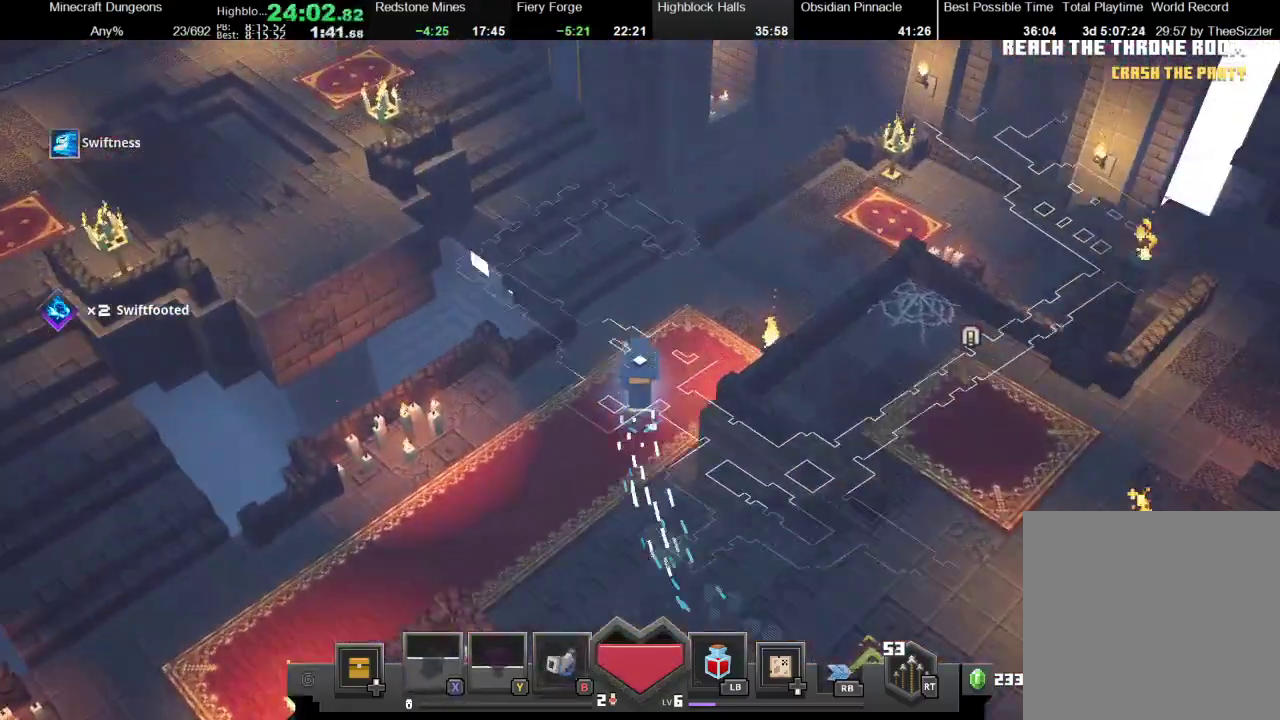
{"buttons": [], "left_stick": "up-left", "right_stick": "center", "events": [[233, "left_stick", "up-left"]]}
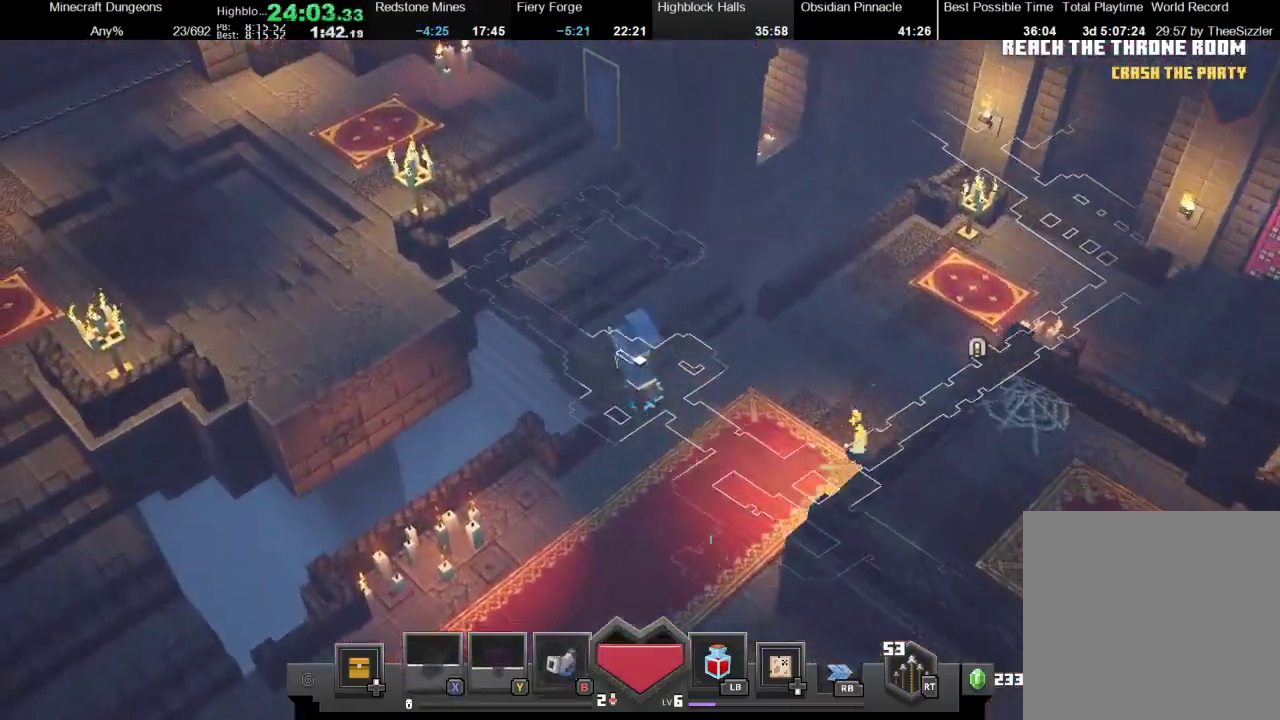
{"buttons": [], "left_stick": "up-left", "right_stick": "center", "events": []}
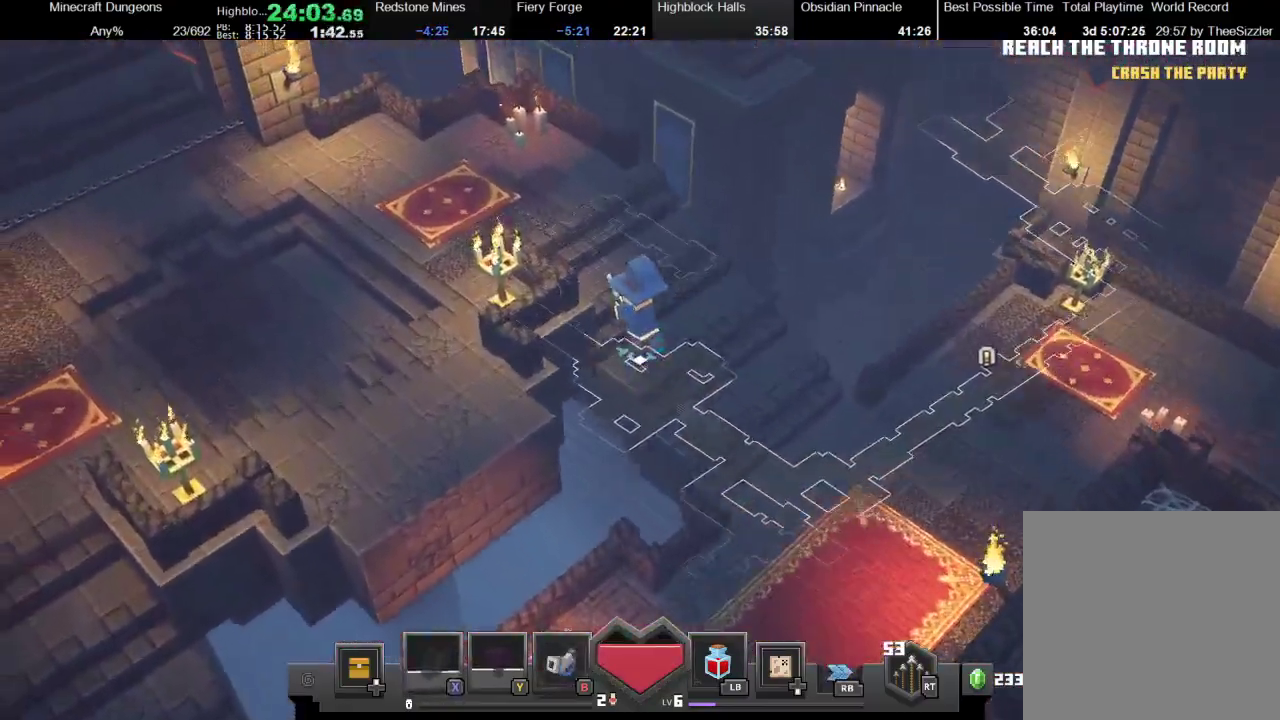
{"buttons": [], "left_stick": "up-left", "right_stick": "center", "events": []}
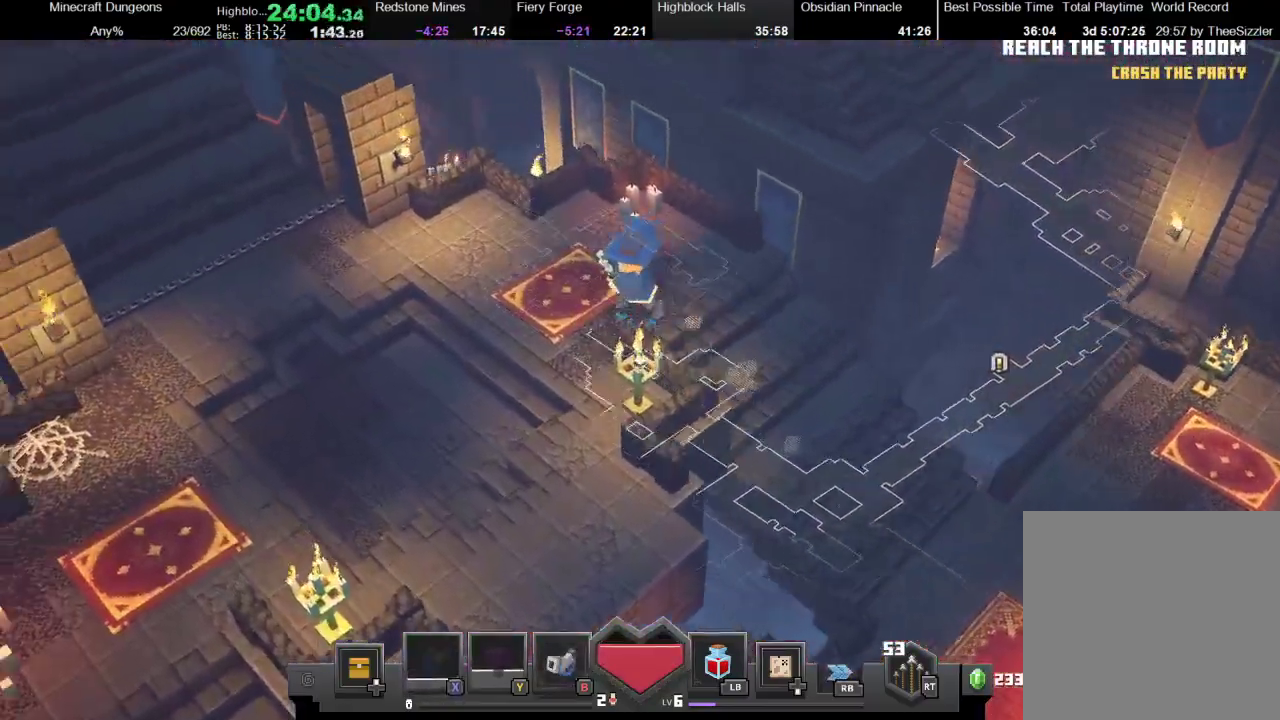
{"buttons": [], "left_stick": "up-left", "right_stick": "center", "events": [[133, "X", "down"], [167, "R1", "down"], [167, "left_stick", "left"], [333, "R1", "up"], [333, "X", "up"], [500, "left_stick", "up-left"]]}
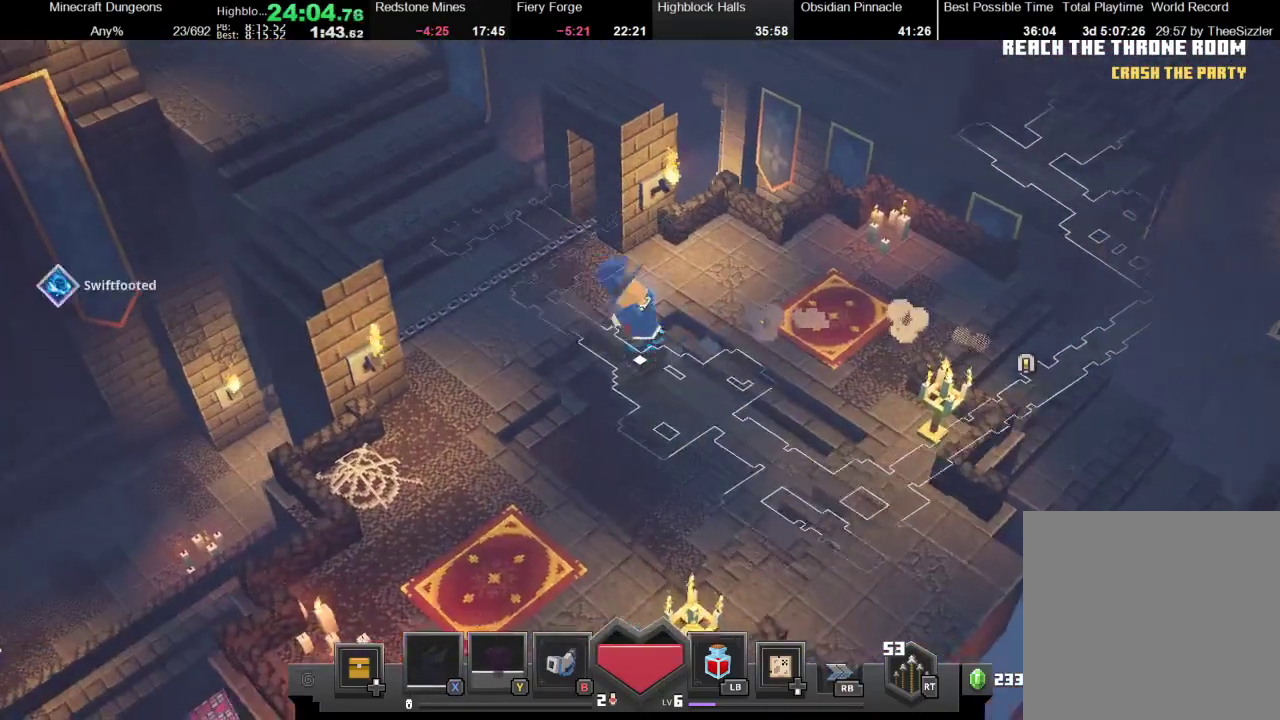
{"buttons": [], "left_stick": "down-right", "right_stick": "center", "events": [[367, "left_stick", "right"], [433, "left_stick", "down-right"]]}
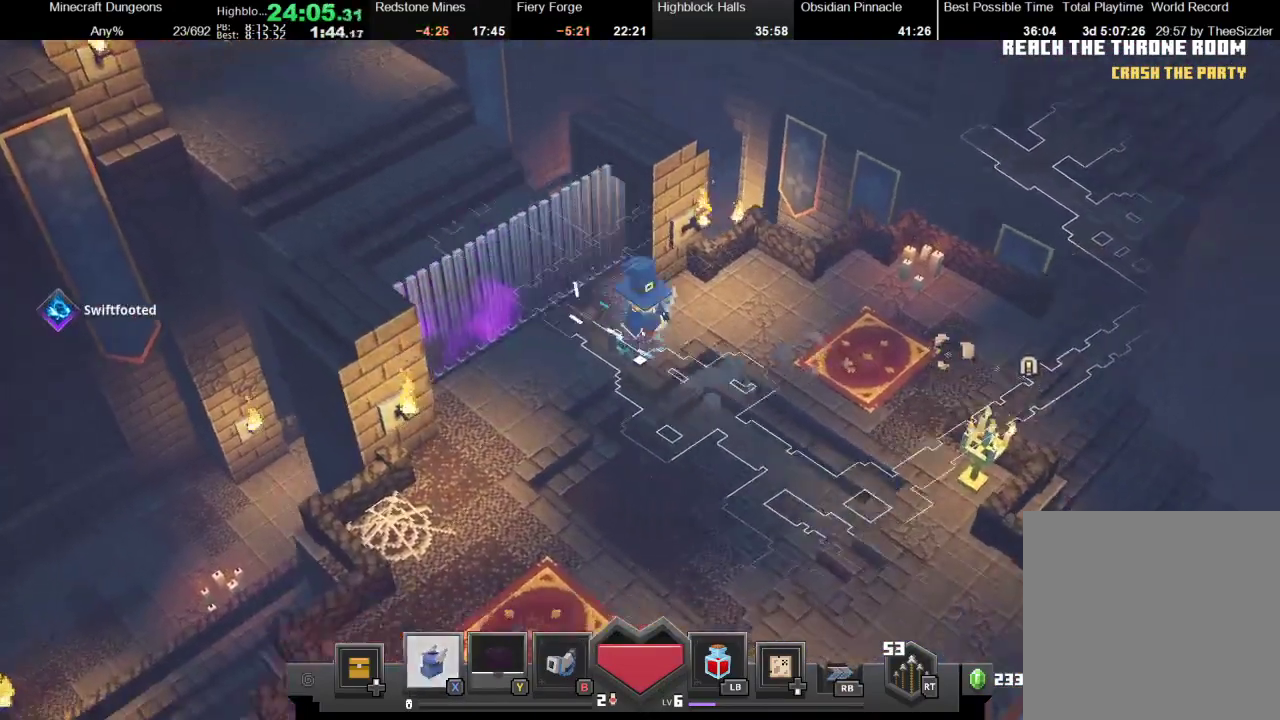
{"buttons": [], "left_stick": "down-right", "right_stick": "center", "events": []}
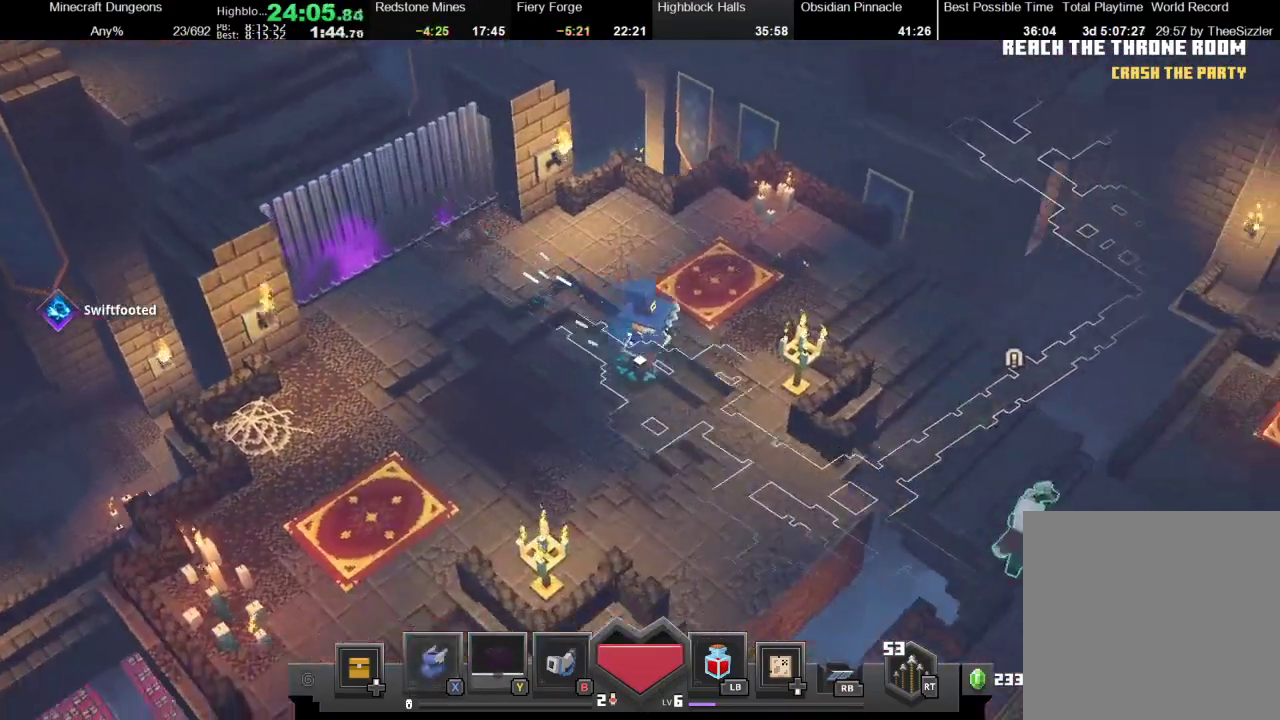
{"buttons": [], "left_stick": "up-right", "right_stick": "center", "events": [[100, "left_stick", "up-right"]]}
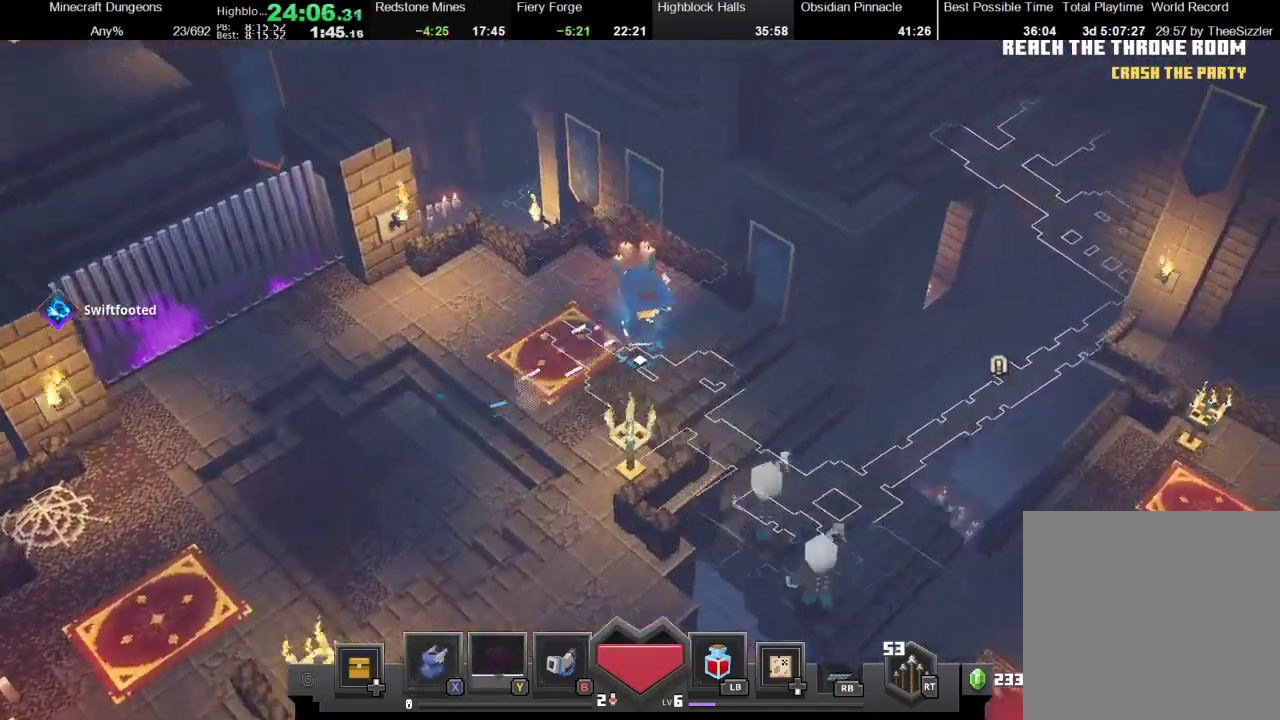
{"buttons": ["A"], "left_stick": "center", "right_stick": "center", "events": [[100, "left_stick", "down-right"], [233, "A", "down"], [367, "left_stick", "center"]]}
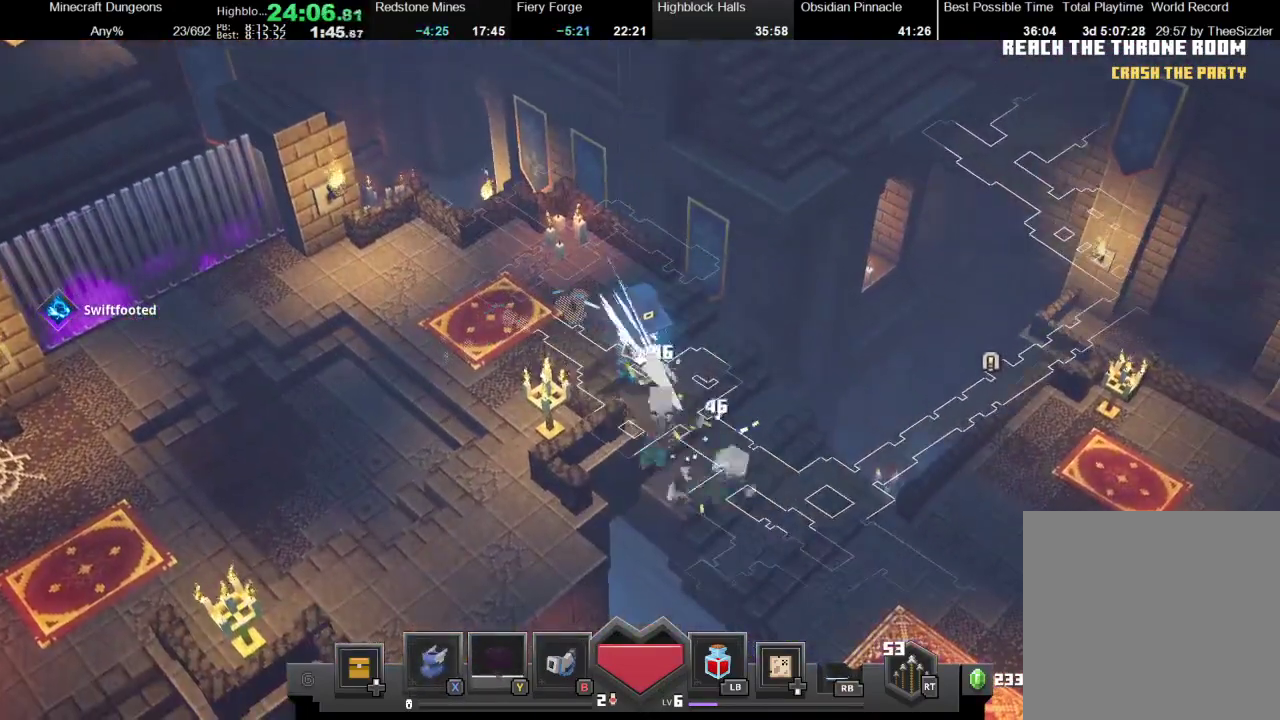
{"buttons": ["DPAD_UP"], "left_stick": "center", "right_stick": "center", "events": [[67, "A", "up"], [400, "DPAD_UP", "down"]]}
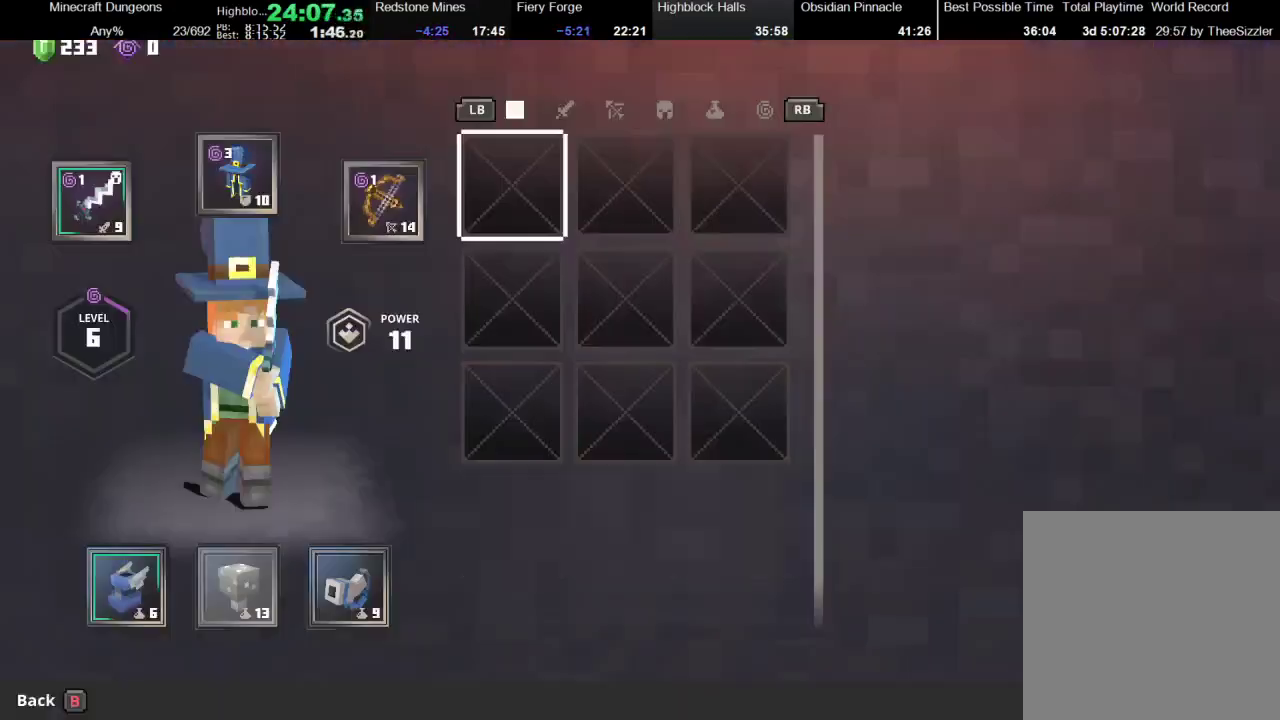
{"buttons": [], "left_stick": "center", "right_stick": "center", "events": [[100, "DPAD_UP", "up"], [433, "left_stick", "left"], [500, "left_stick", "center"]]}
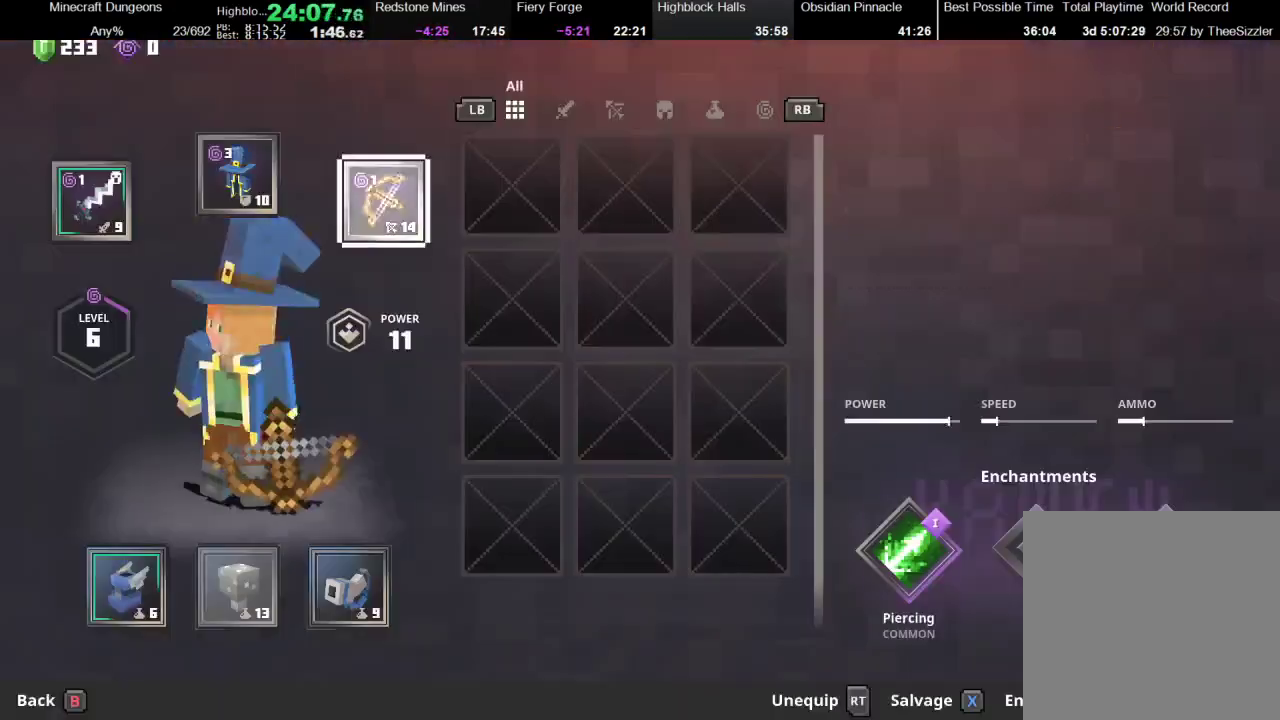
{"buttons": [], "left_stick": "left", "right_stick": "center", "events": [[467, "left_stick", "left"]]}
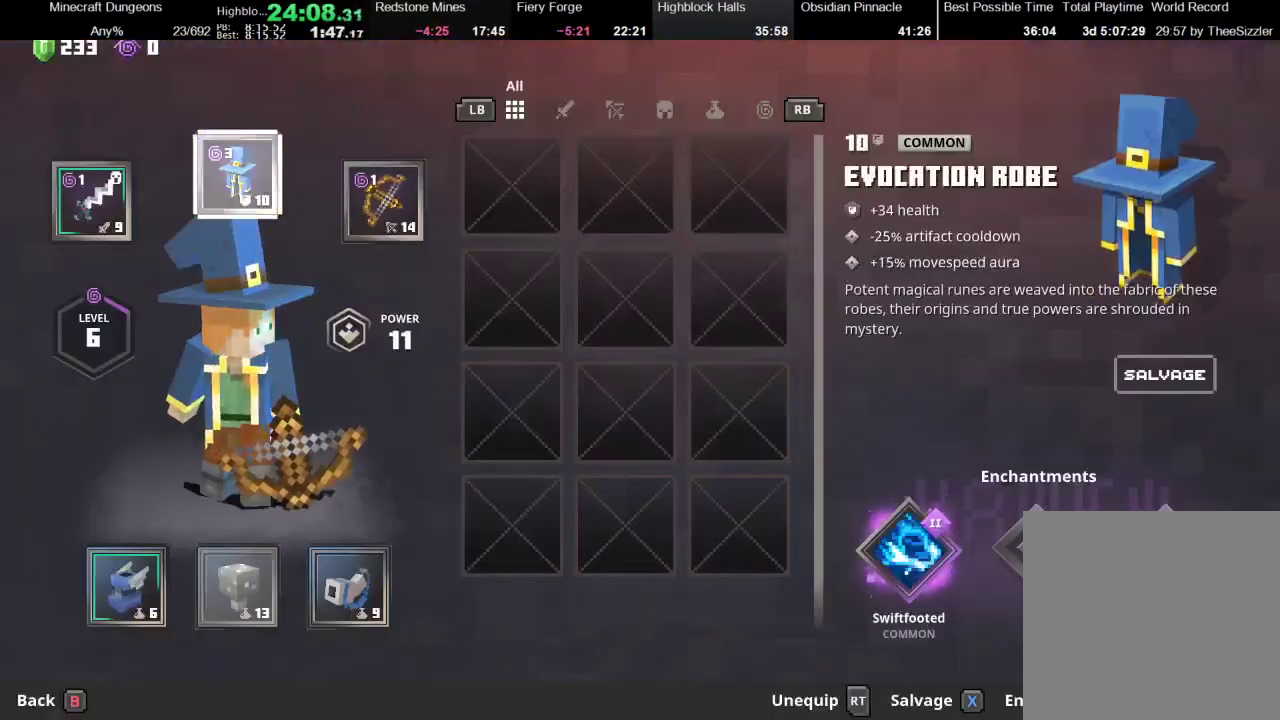
{"buttons": [], "left_stick": "center", "right_stick": "center", "events": [[33, "left_stick", "center"]]}
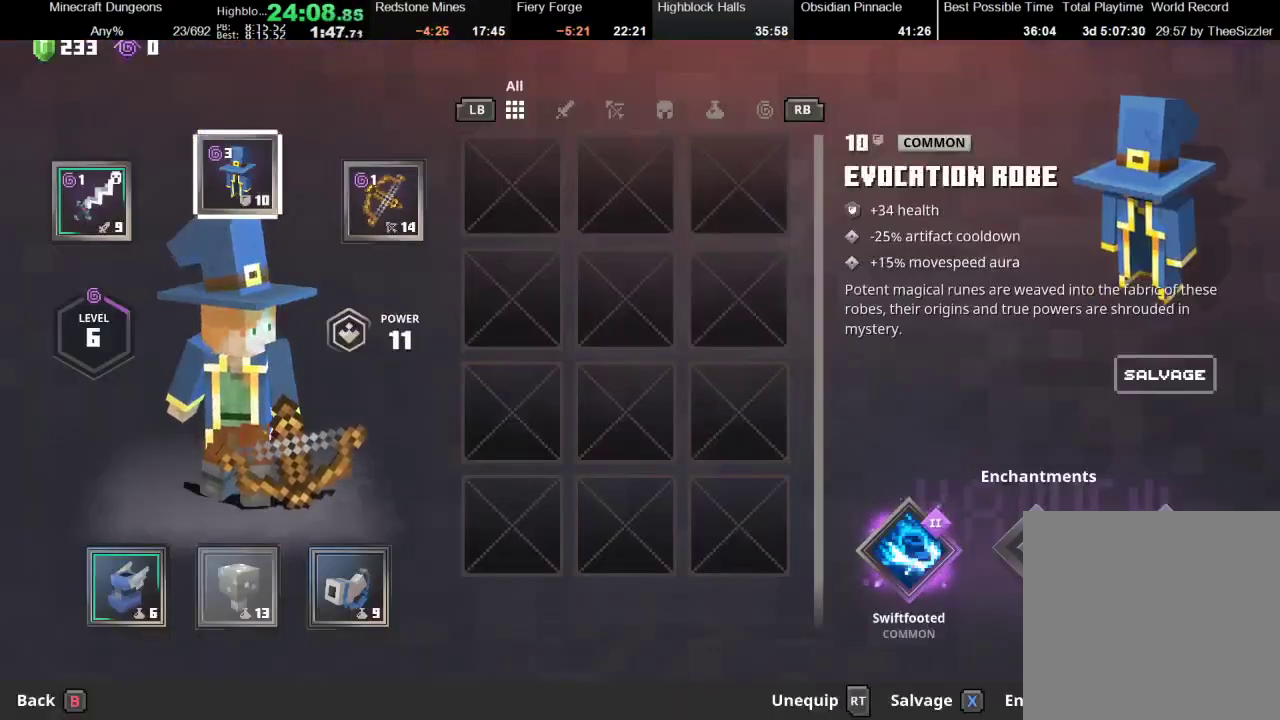
{"buttons": [], "left_stick": "left", "right_stick": "center", "events": [[67, "left_stick", "right"], [267, "left_stick", "center"], [500, "left_stick", "left"]]}
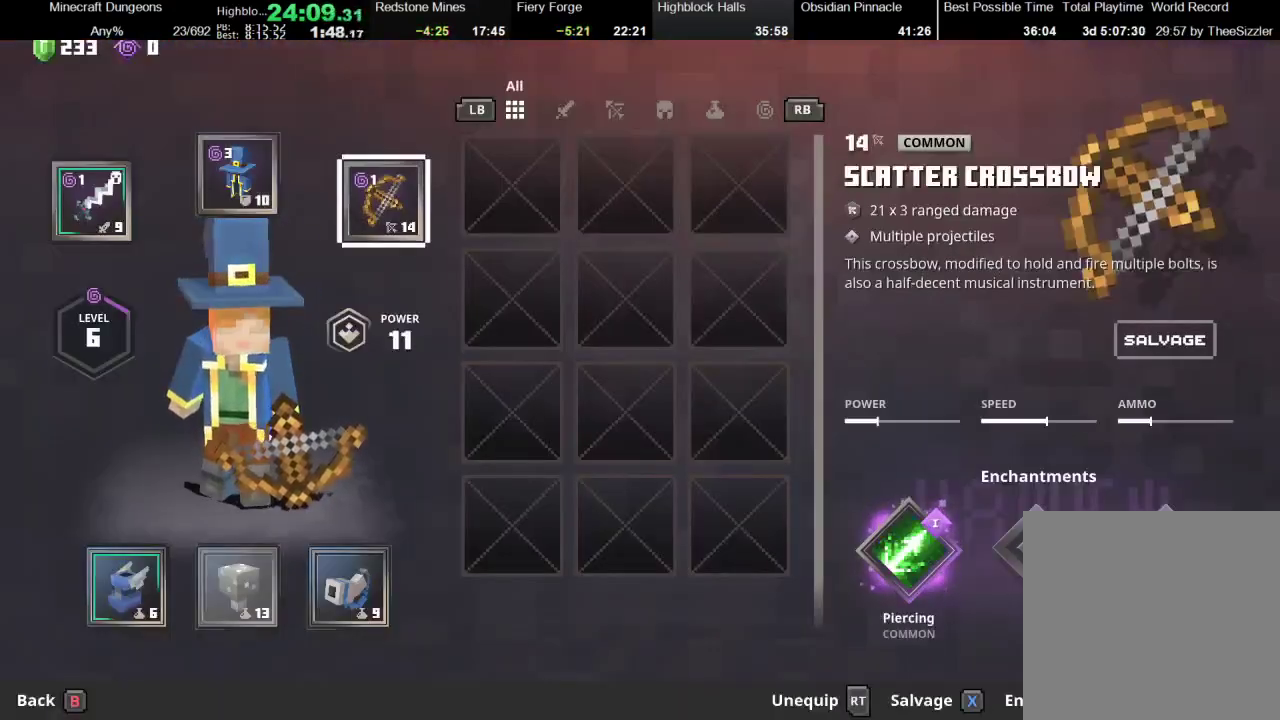
{"buttons": [], "left_stick": "center", "right_stick": "center", "events": [[333, "left_stick", "center"]]}
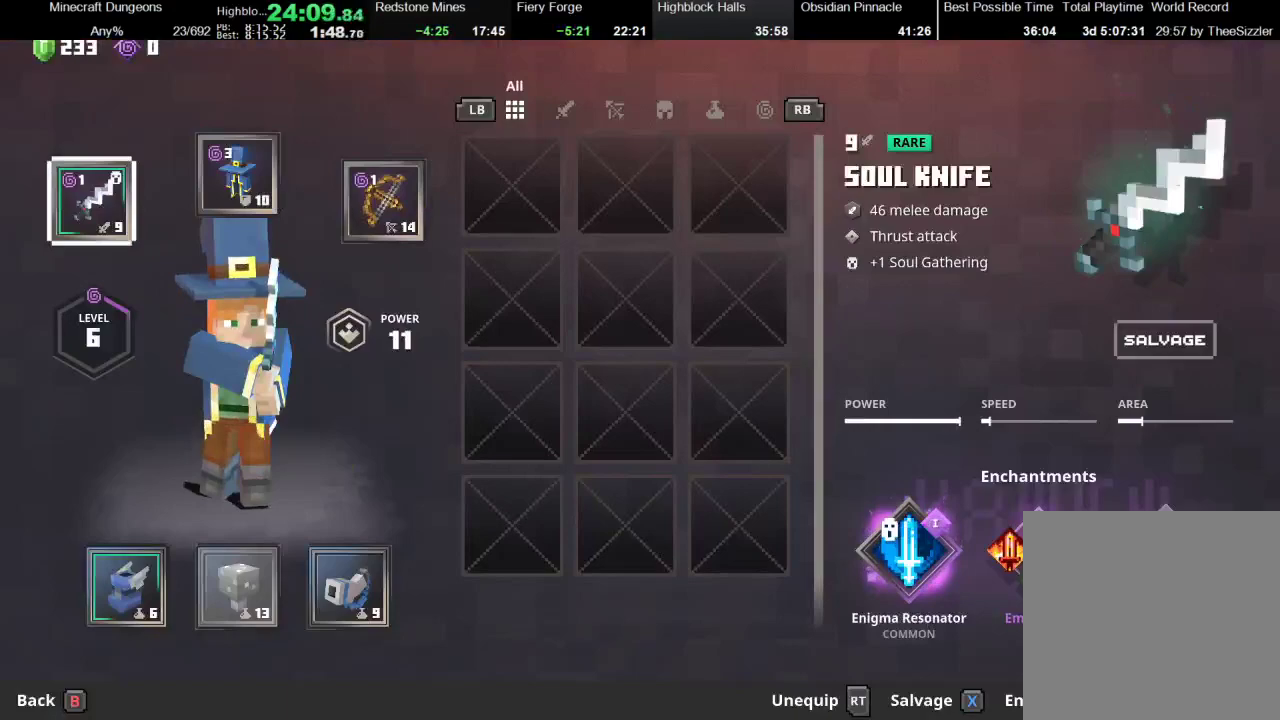
{"buttons": [], "left_stick": "right", "right_stick": "center", "events": [[233, "left_stick", "right"], [300, "left_stick", "center"], [367, "left_stick", "right"]]}